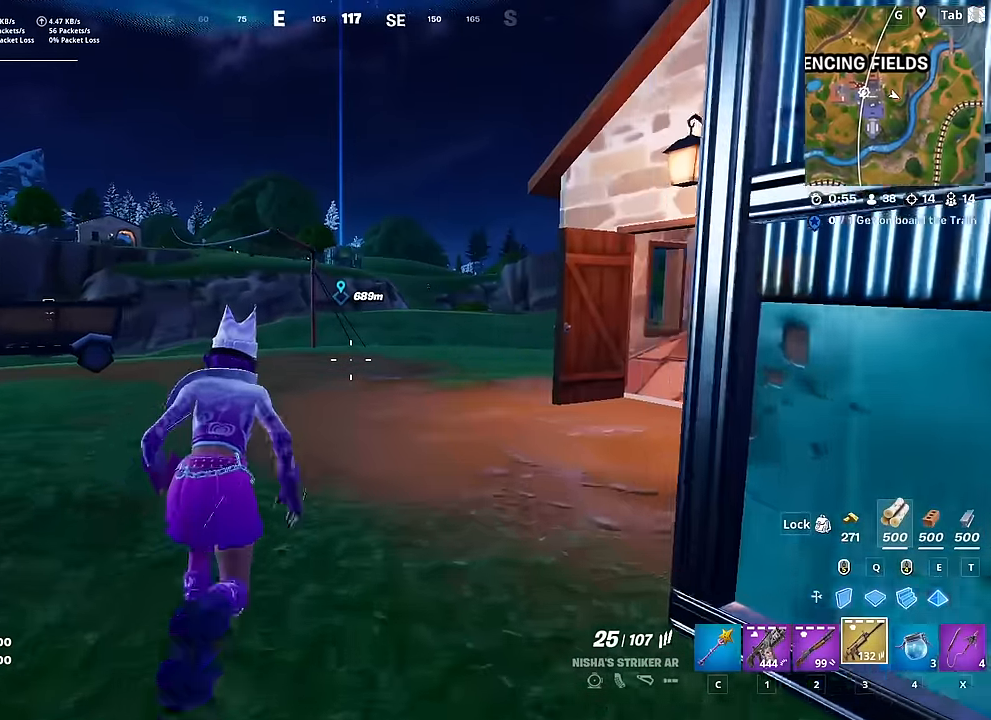
Gameplay with keyboard and mouse; each line is a JSON object with the keys and mouse buttons held at the frame after it. "events" lists presses ("down") and releases ("up") of "1", "2", "3", "4", "5", "a", "alt", "c", "caps_lock", "ctrl", "d", "e", "f", "g", "q", "r", "s", "shift", "space", "t", "tab", "v", "w", "x", "z", "mouse_left", "mouse_wheel" and "mouse_right" between this image and that frame as [ms after this image, input, new state], when the widget could be followed in between. "mouse_left", "mouse_wheel", "mouse_right" = the "left", "wheel", "right" buttons of the "mouse" list. No other keys are recorded. "wheel" means that the mouse wheel is clicked or scrolled. "mouse_move" is the direction in which the mouse moves at that frame (one of eight, or "still"), when it could be read.
{"keys": ["w"], "mouse": [], "mouse_move": "still", "events": []}
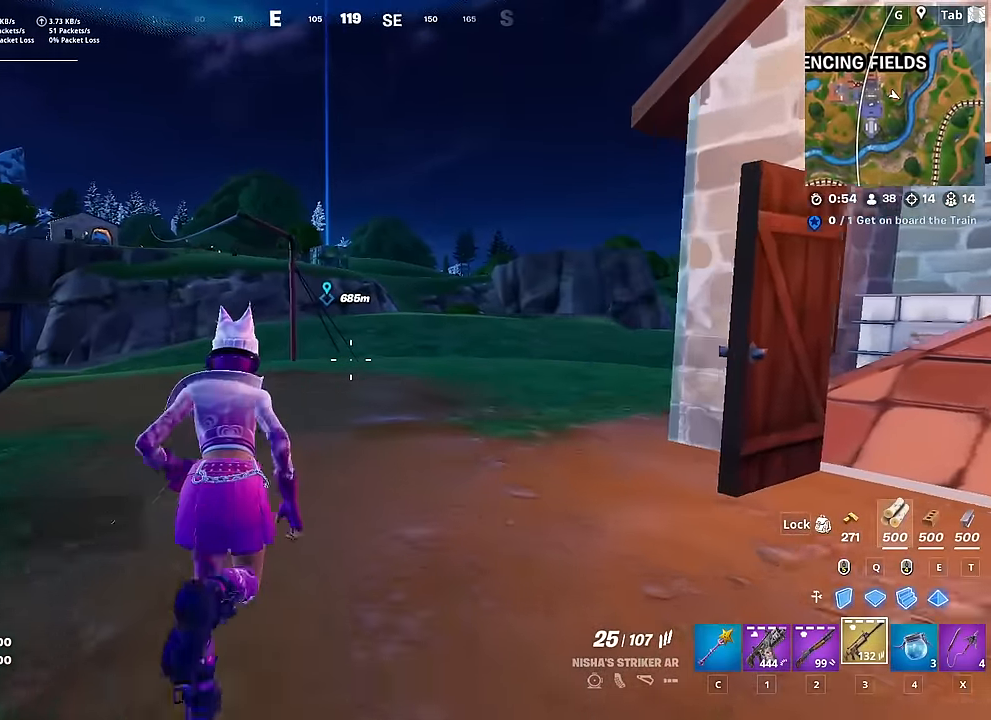
{"keys": ["a", "w"], "mouse": [], "mouse_move": "still", "events": [[117, "space", "down"], [267, "space", "up"], [300, "a", "down"]]}
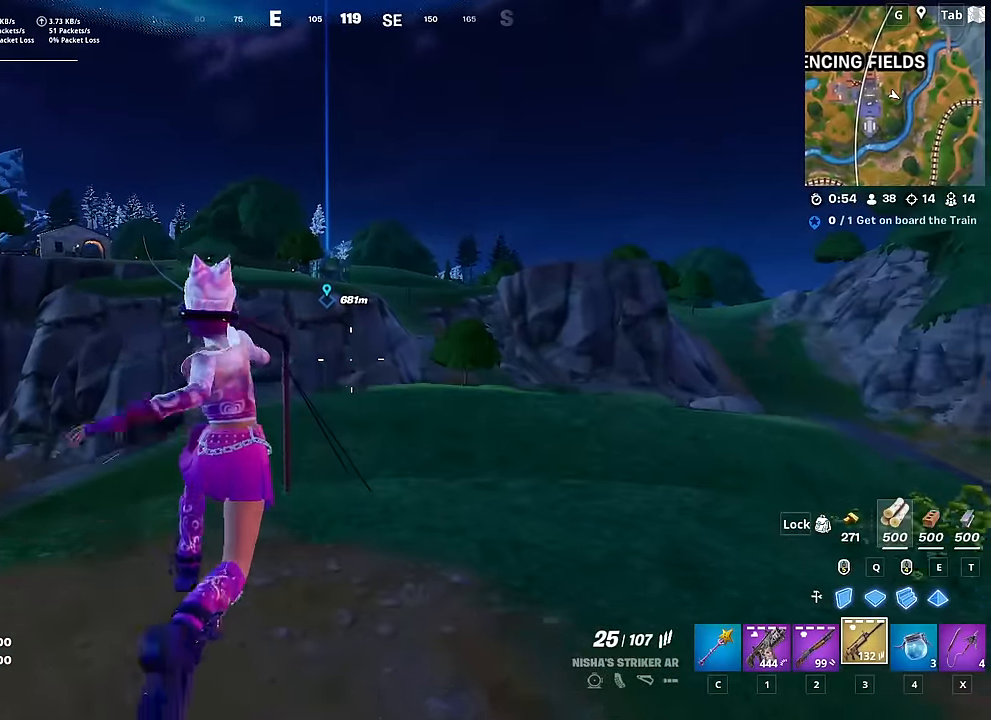
{"keys": ["w"], "mouse": [], "mouse_move": "up", "events": [[234, "a", "up"]]}
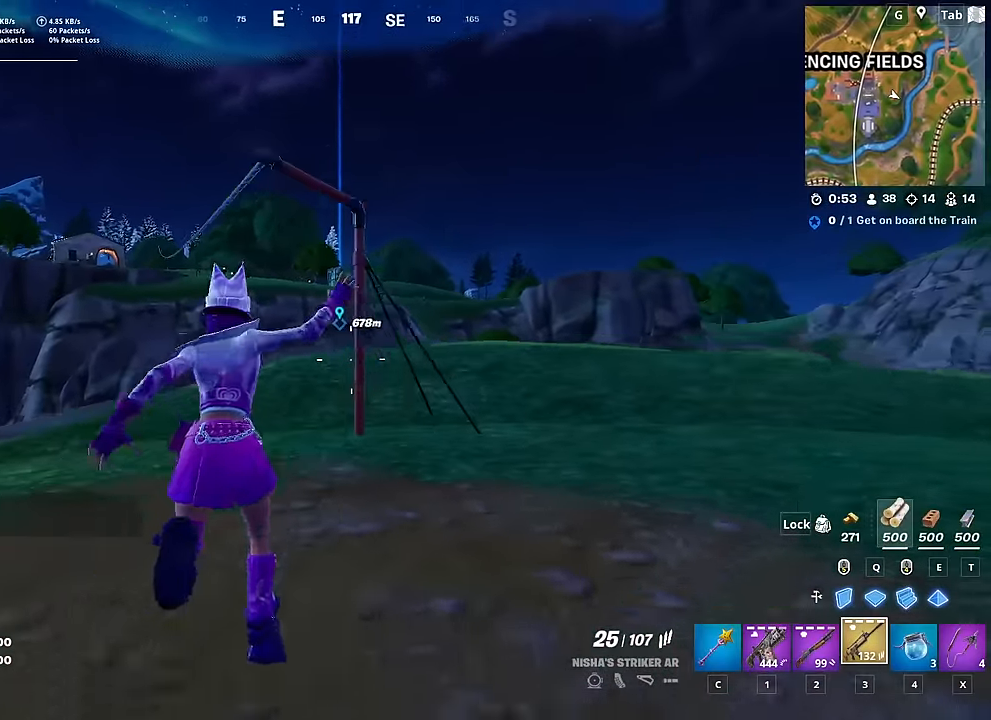
{"keys": ["w"], "mouse": ["wheel"], "mouse_move": "left", "events": [[150, "space", "down"], [334, "space", "up"], [384, "mouse_wheel", "down"]]}
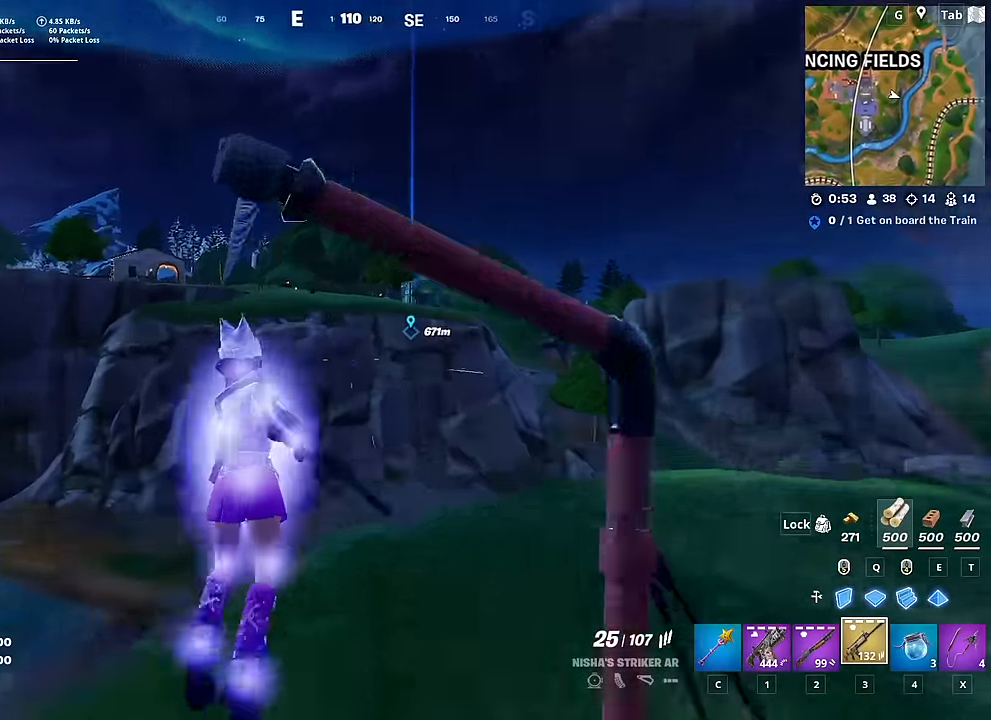
{"keys": [], "mouse": [], "mouse_move": "still", "events": [[83, "mouse_wheel", "up"], [83, "w", "up"]]}
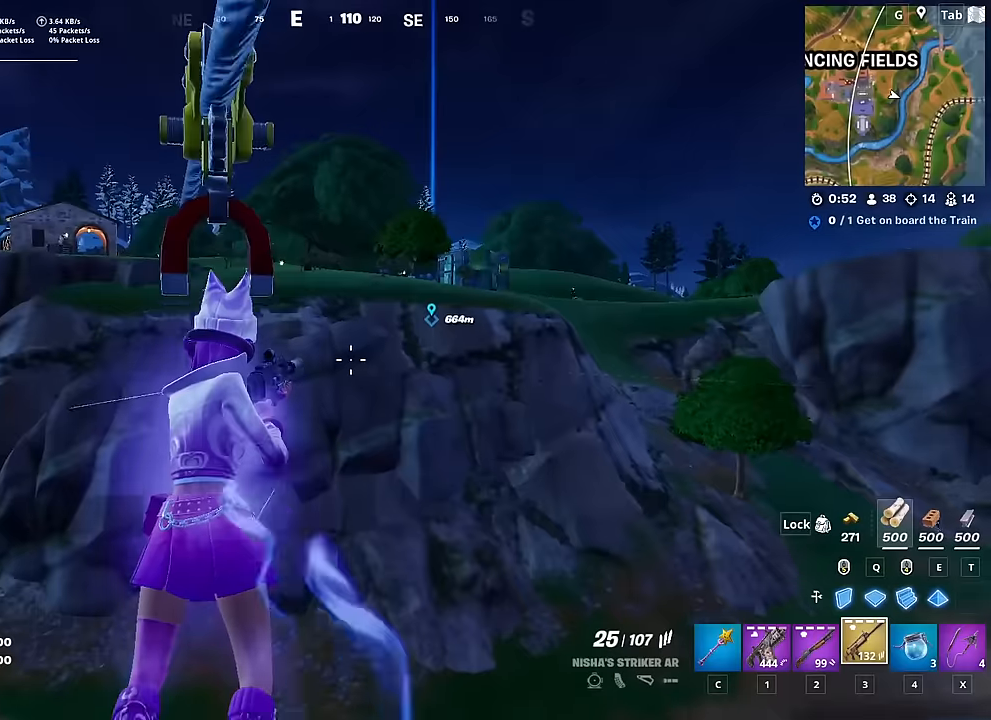
{"keys": [], "mouse": [], "mouse_move": "still", "events": []}
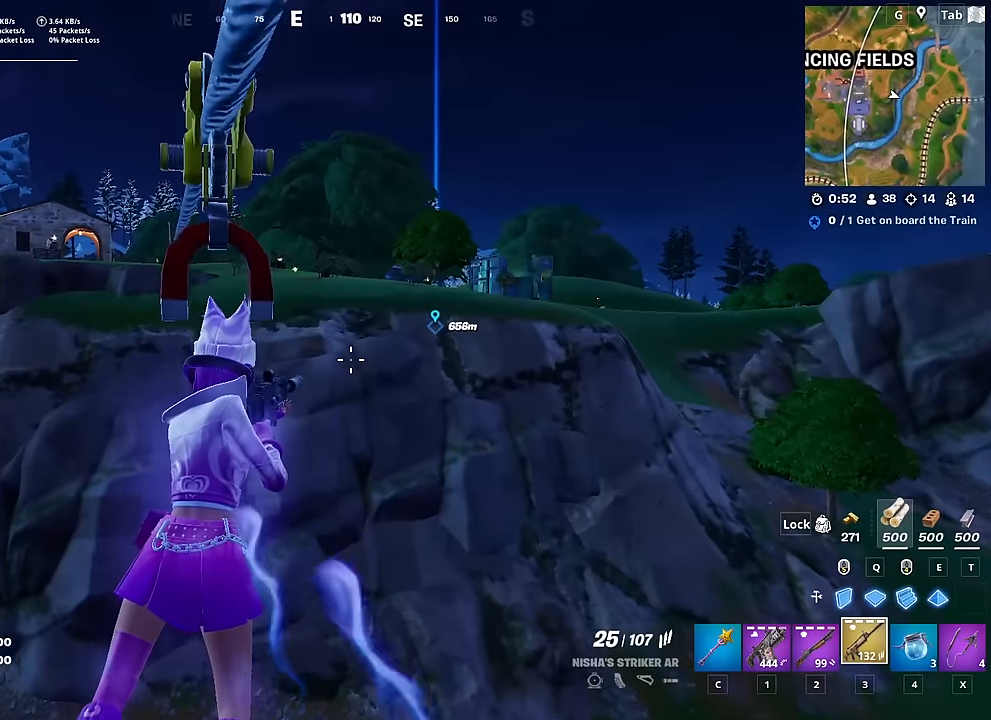
{"keys": [], "mouse": [], "mouse_move": "still", "events": []}
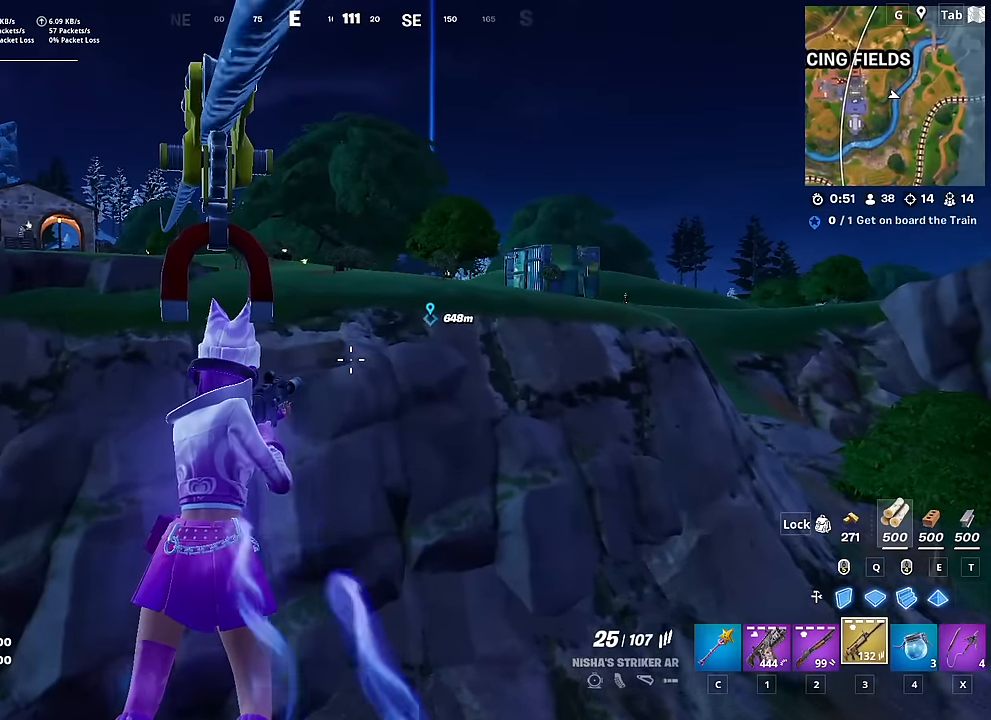
{"keys": [], "mouse": [], "mouse_move": "left", "events": []}
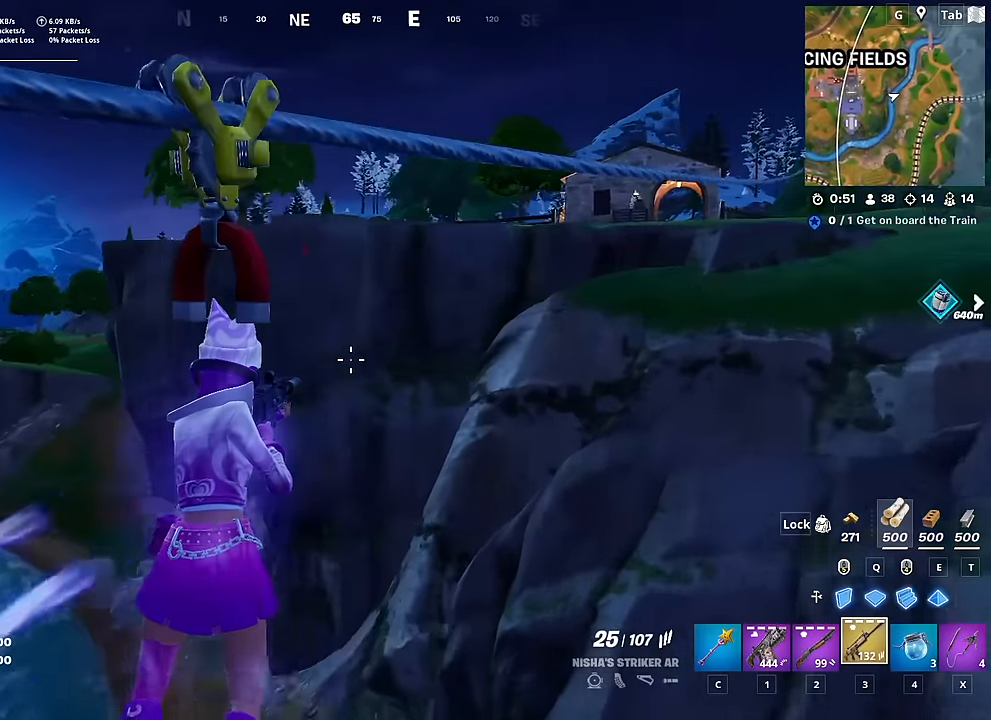
{"keys": [], "mouse": [], "mouse_move": "still", "events": []}
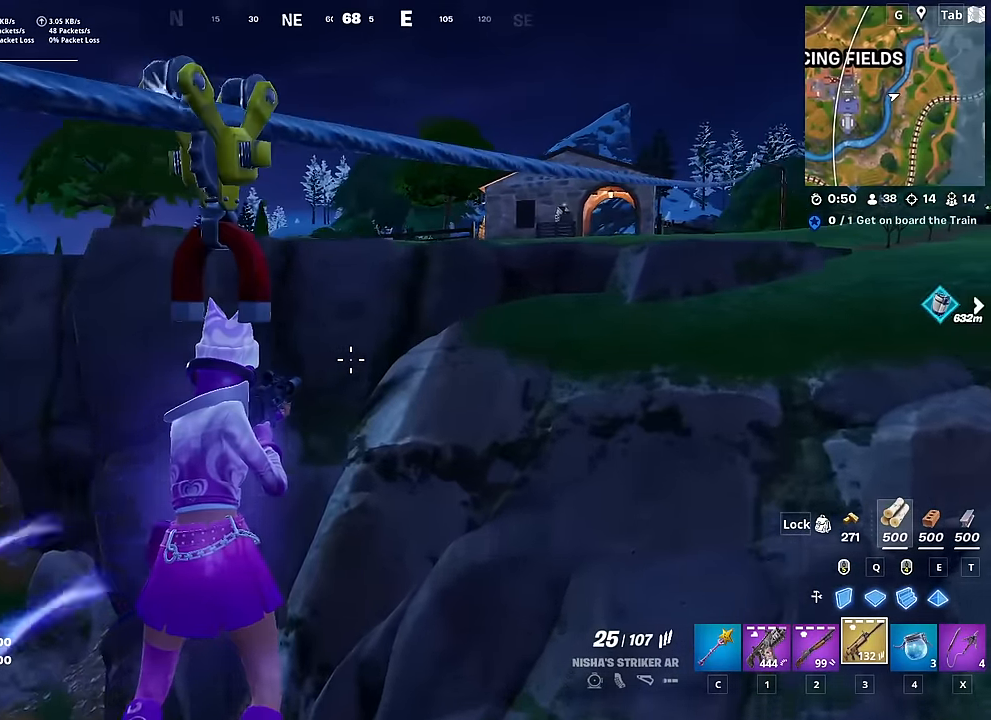
{"keys": [], "mouse": [], "mouse_move": "still", "events": []}
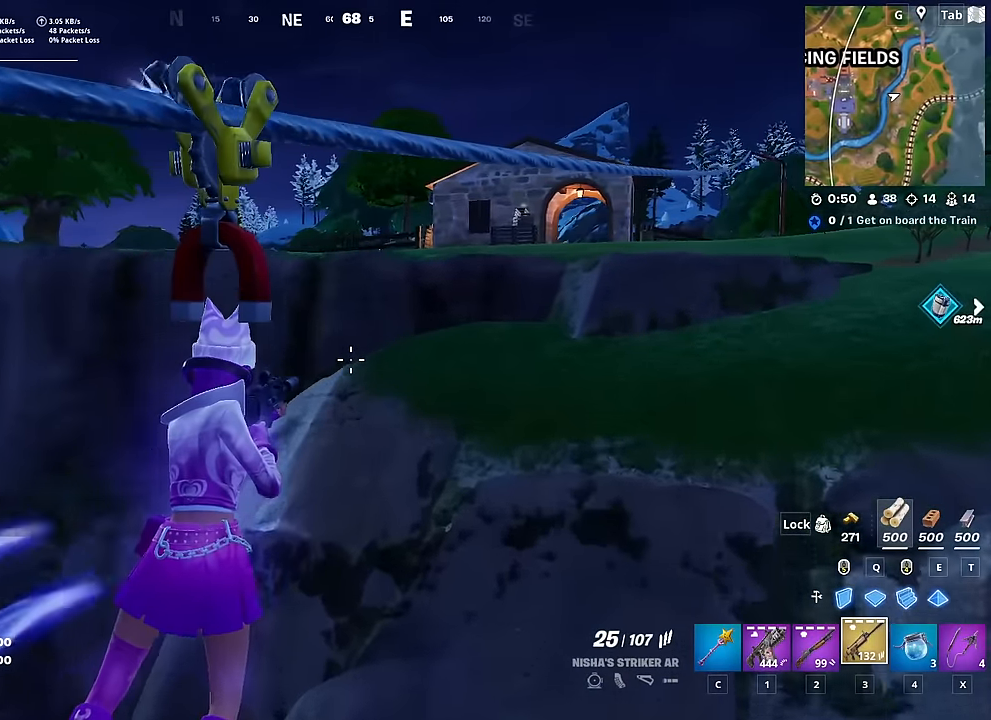
{"keys": [], "mouse": [], "mouse_move": "right", "events": []}
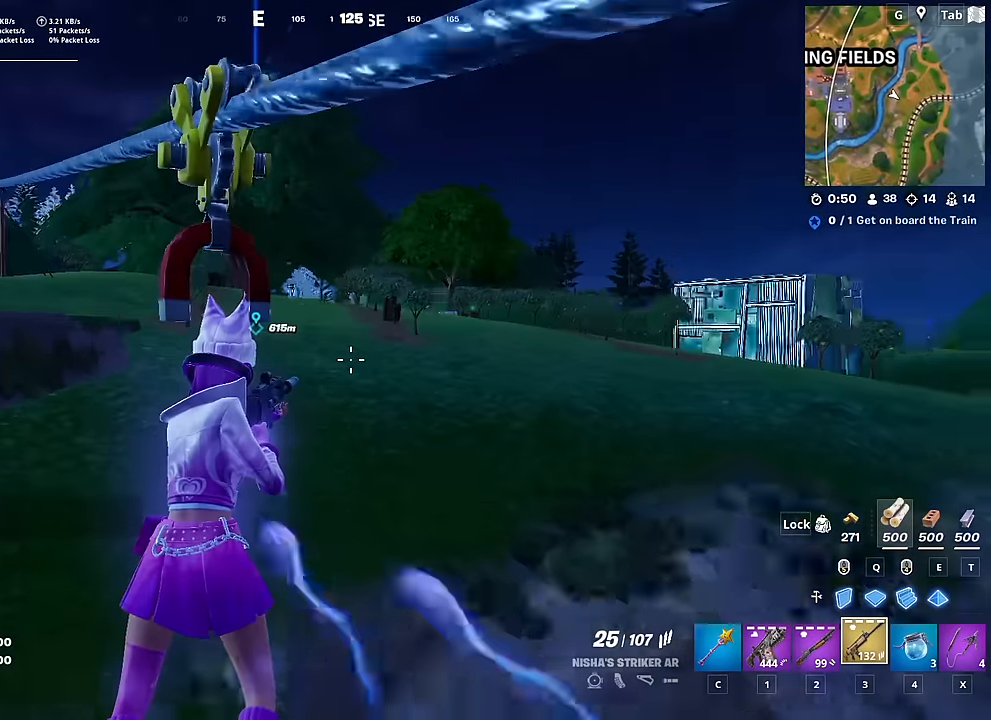
{"keys": [], "mouse": [], "mouse_move": "still", "events": []}
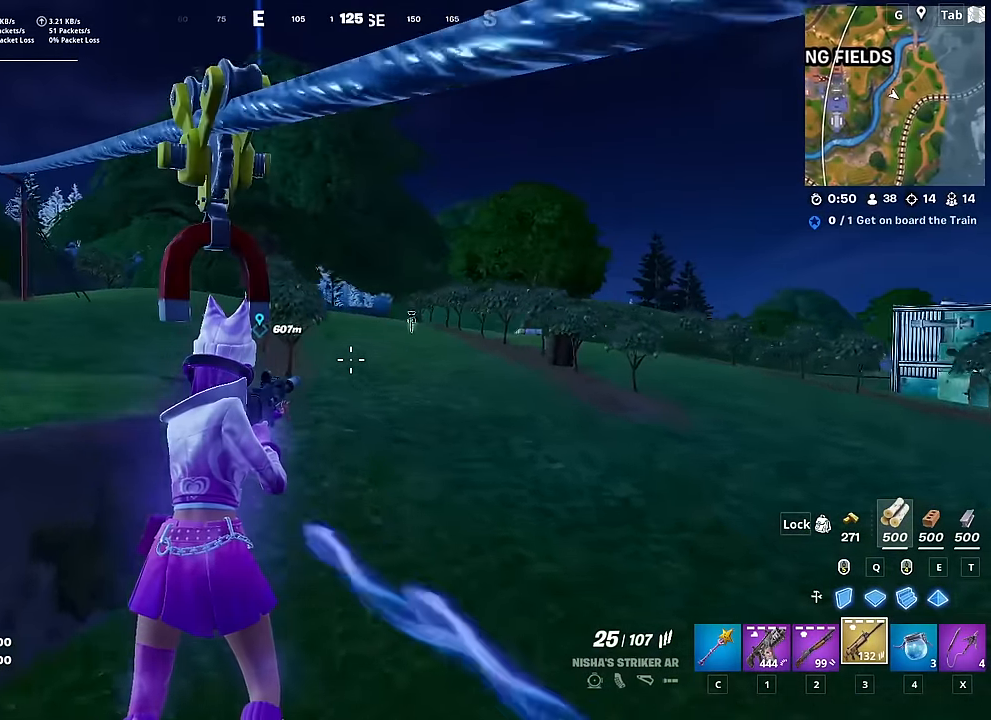
{"keys": ["space", "w"], "mouse": [], "mouse_move": "still", "events": [[217, "w", "down"], [401, "space", "down"]]}
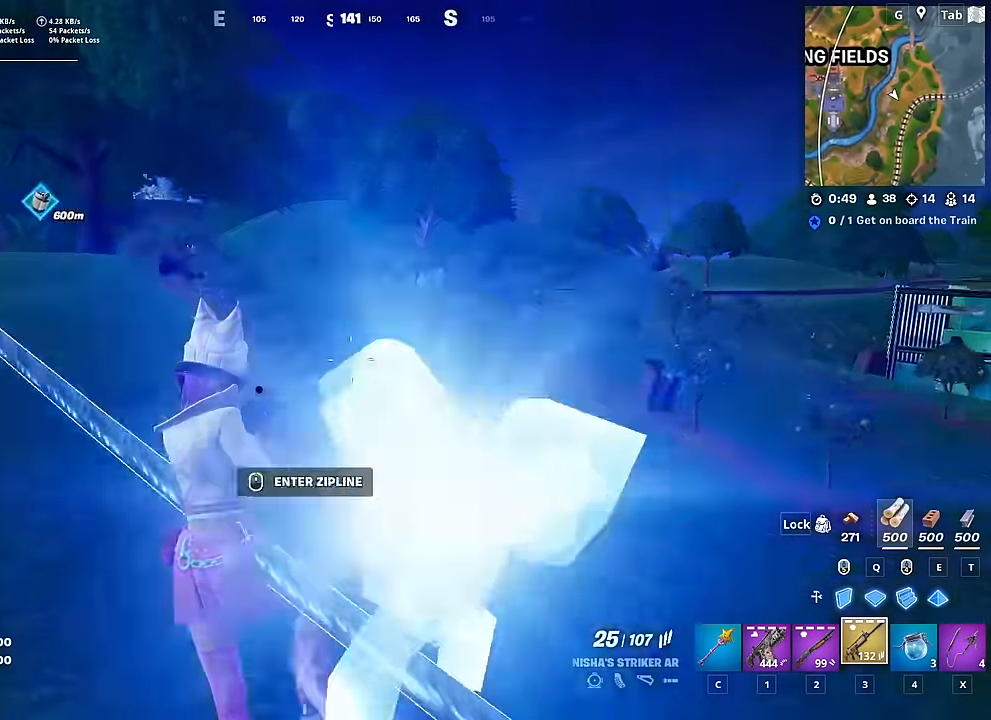
{"keys": ["w"], "mouse": [], "mouse_move": "left", "events": [[83, "space", "up"]]}
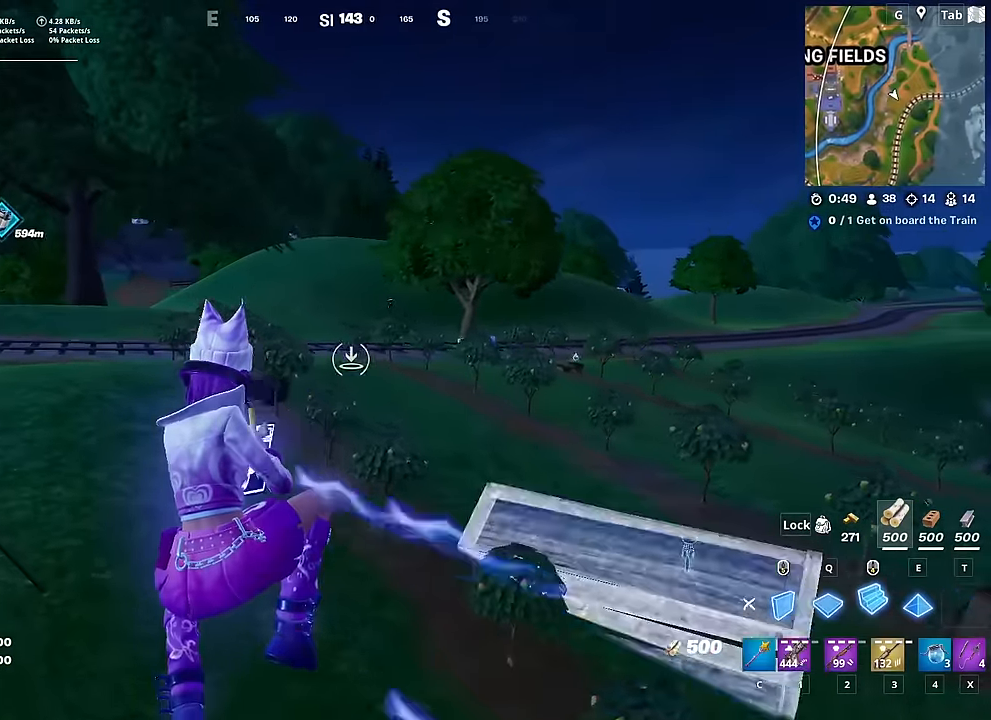
{"keys": ["w"], "mouse": [], "mouse_move": "up", "events": [[150, "mouse_left", "down"], [300, "3", "down"], [300, "mouse_left", "up"], [384, "3", "up"]]}
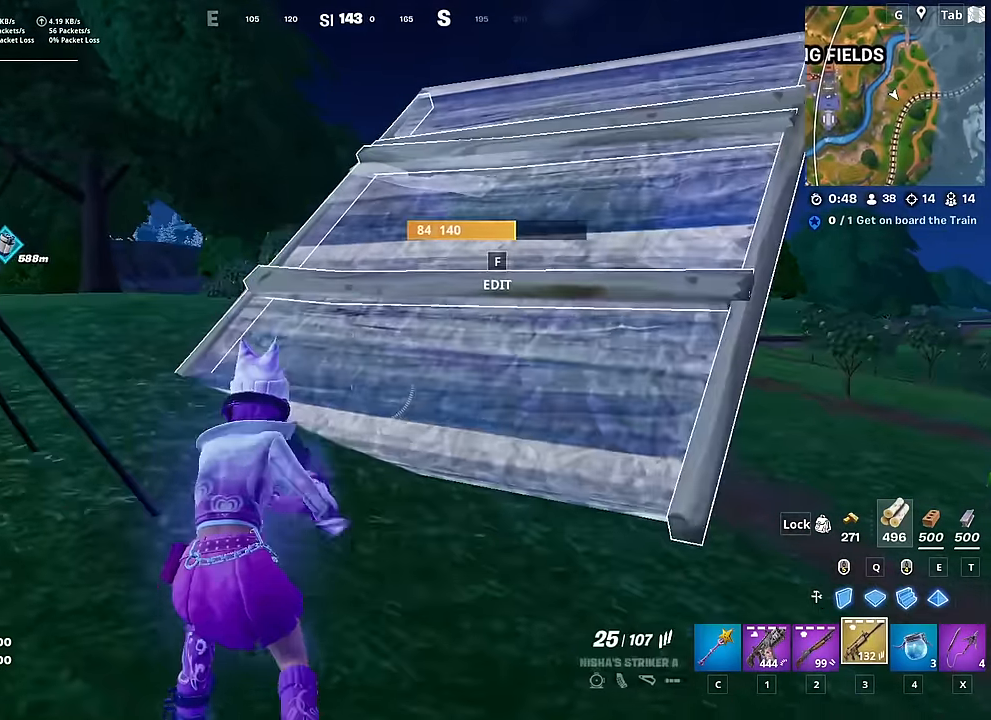
{"keys": ["w"], "mouse": ["left"], "mouse_move": "left", "events": [[217, "d", "down"], [300, "space", "down"], [450, "d", "up"], [500, "mouse_left", "down"], [500, "space", "up"]]}
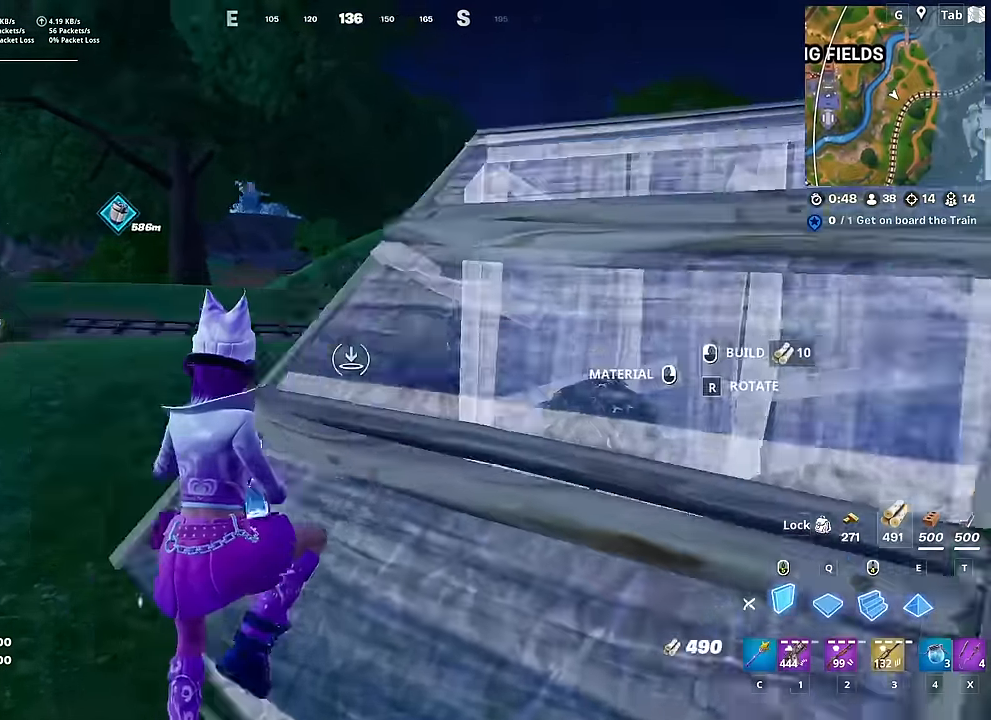
{"keys": ["w"], "mouse": [], "mouse_move": "still", "events": [[134, "3", "down"], [134, "mouse_left", "up"], [184, "3", "up"]]}
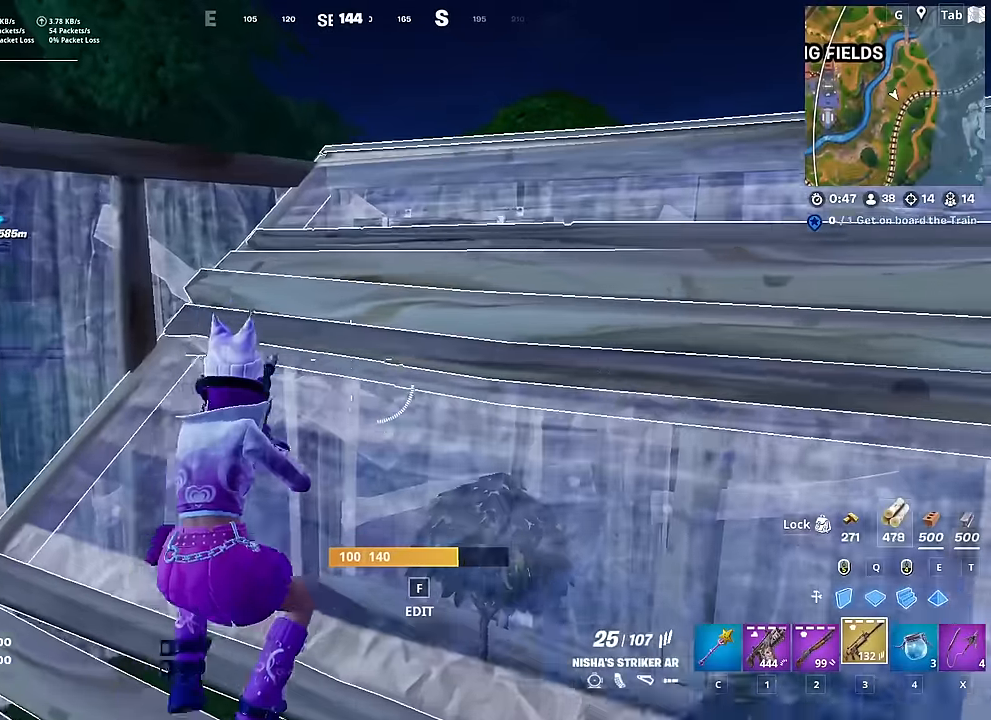
{"keys": ["d"], "mouse": [], "mouse_move": "up", "events": [[250, "d", "down"], [433, "w", "up"]]}
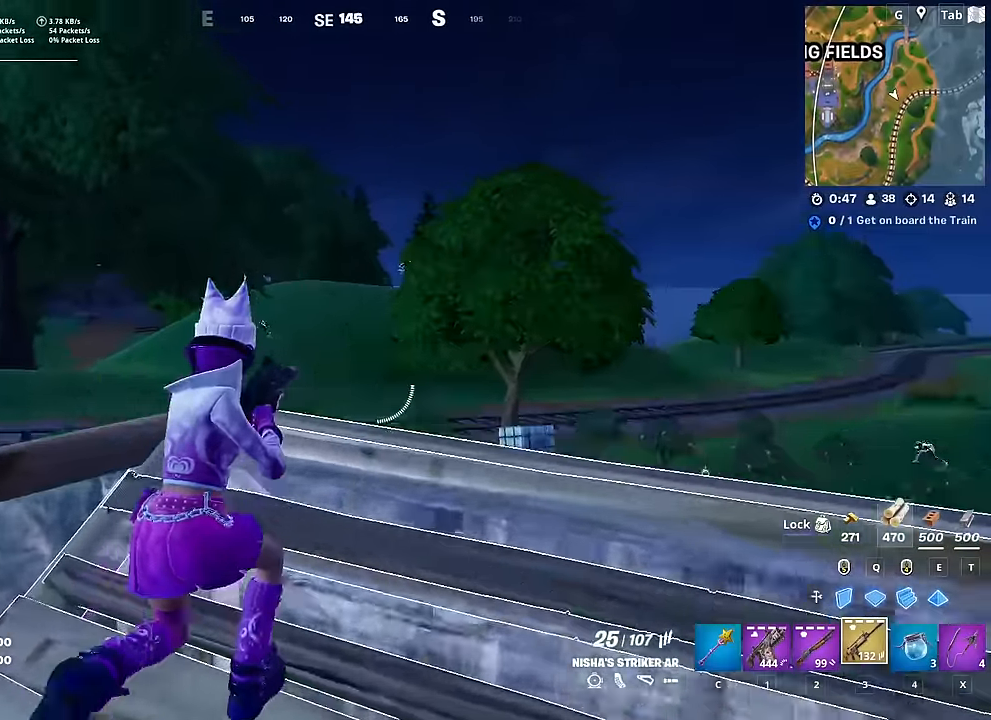
{"keys": ["a"], "mouse": ["right"], "mouse_move": "up-right", "events": [[34, "mouse_right", "down"], [67, "shift", "down"], [167, "space", "down"], [217, "shift", "up"], [317, "d", "up"], [317, "space", "up"], [501, "a", "down"]]}
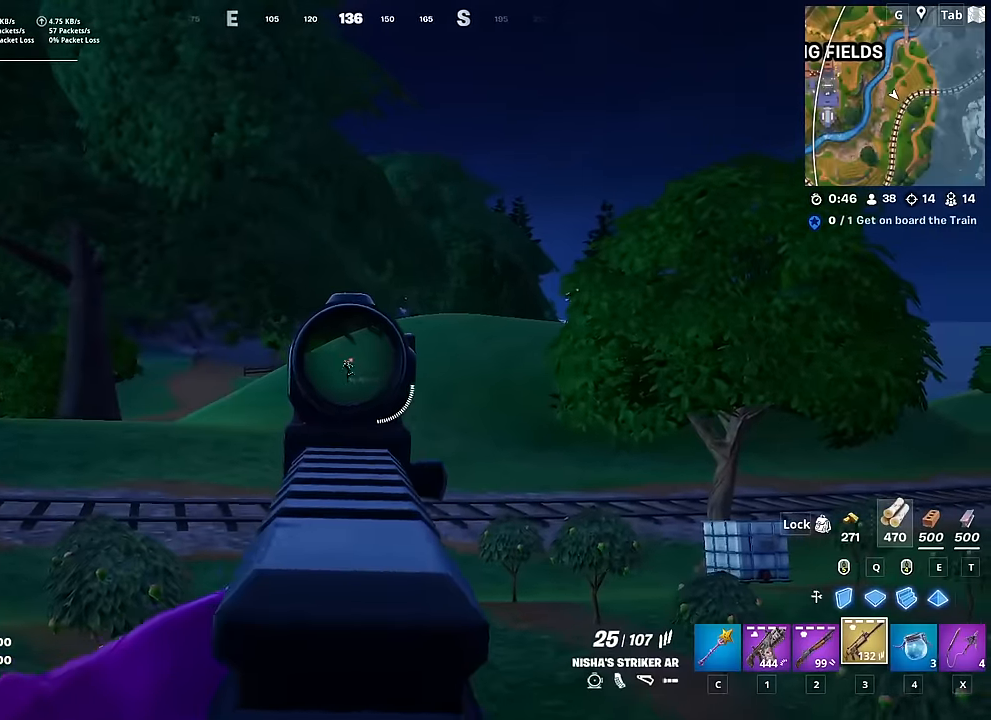
{"keys": [], "mouse": ["left", "right"], "mouse_move": "down-left", "events": [[50, "mouse_left", "down"], [283, "a", "up"]]}
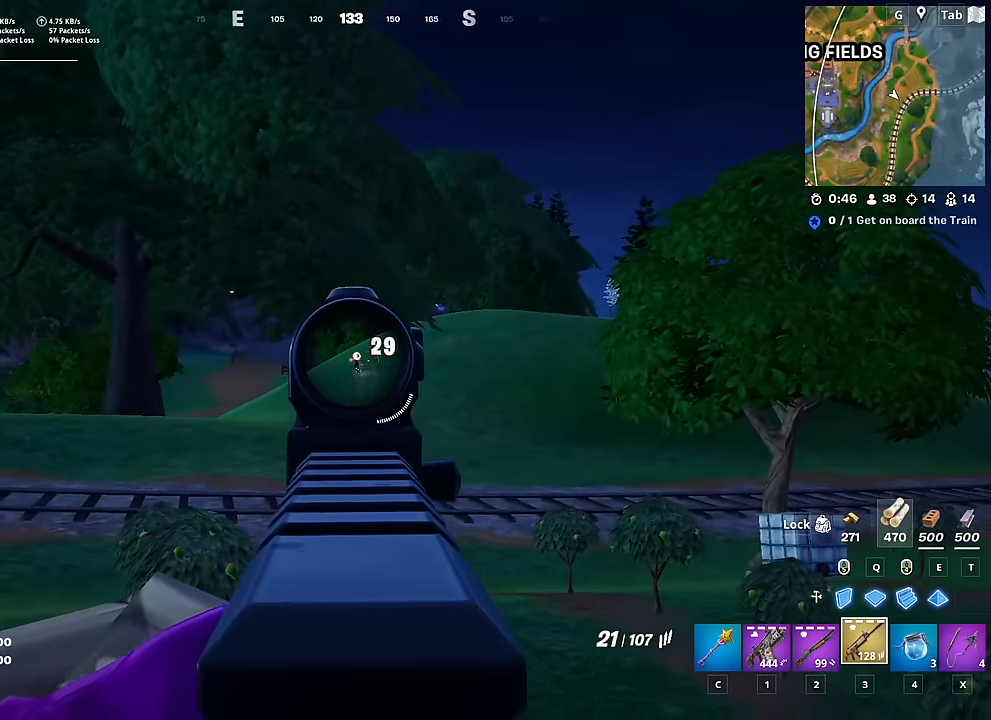
{"keys": [], "mouse": ["left", "right"], "mouse_move": "down", "events": []}
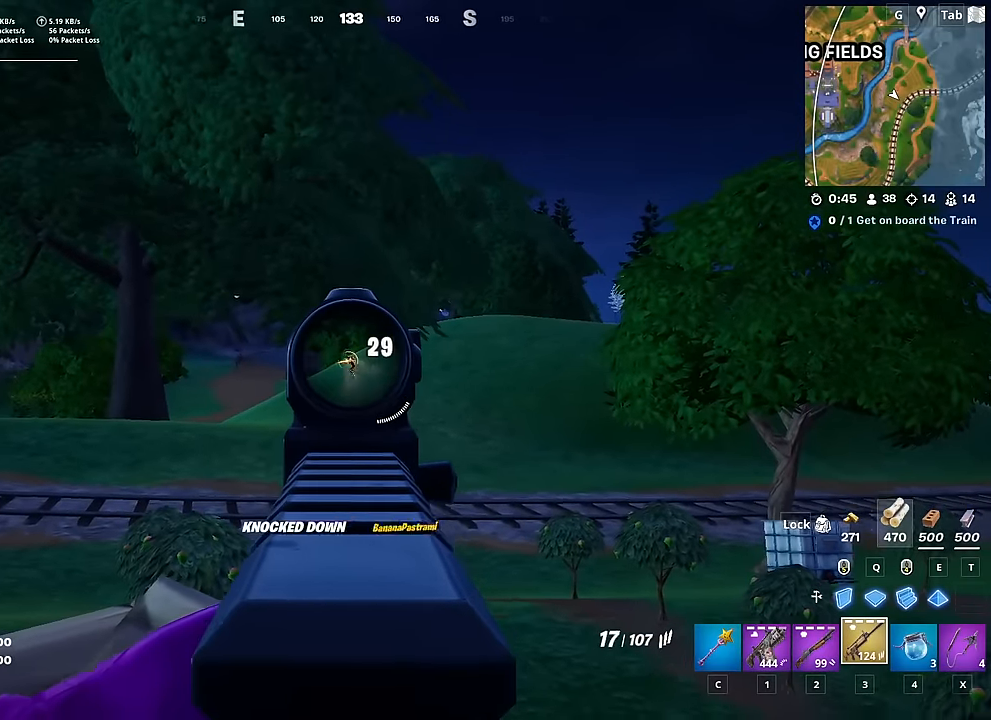
{"keys": ["a", "space", "w"], "mouse": [], "mouse_move": "right", "events": [[167, "w", "down"], [267, "mouse_left", "up"], [267, "mouse_right", "up"], [350, "a", "down"], [450, "space", "down"]]}
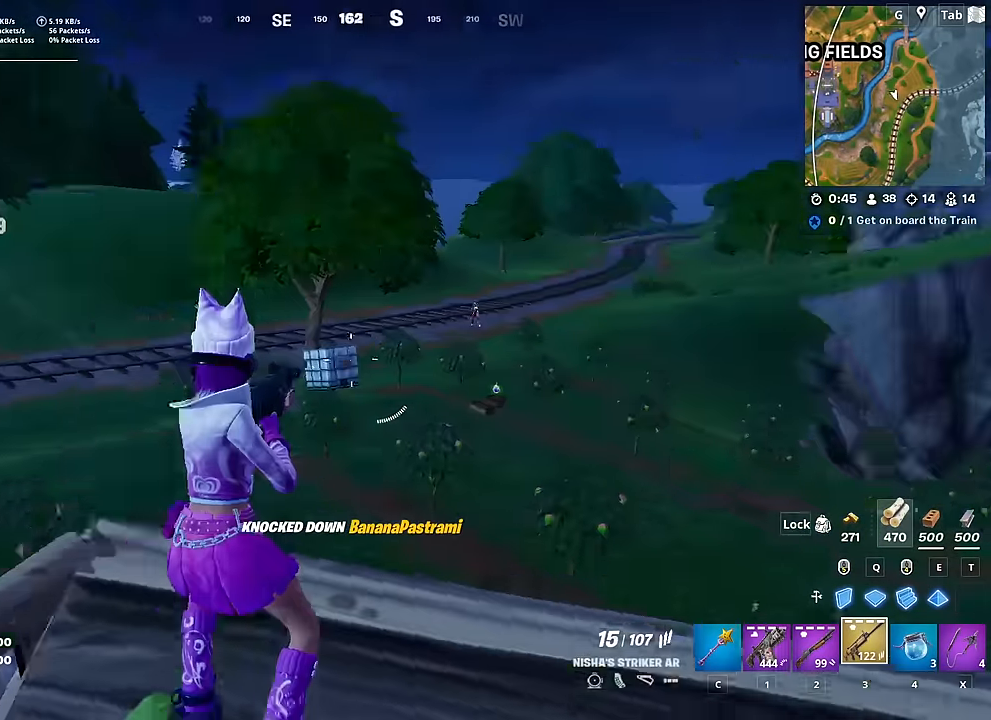
{"keys": ["a", "w"], "mouse": [], "mouse_move": "still", "events": [[84, "r", "down"], [134, "r", "up"], [134, "space", "up"]]}
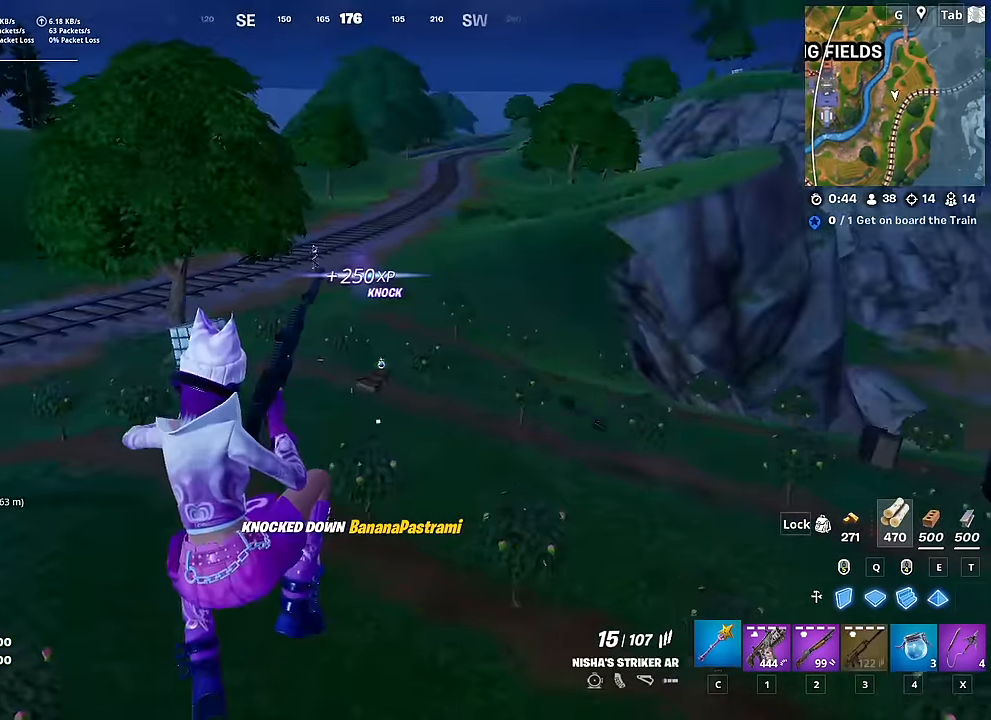
{"keys": ["w"], "mouse": [], "mouse_move": "still", "events": [[16, "a", "up"], [16, "c", "down"], [66, "c", "up"], [200, "3", "down"], [300, "3", "up"]]}
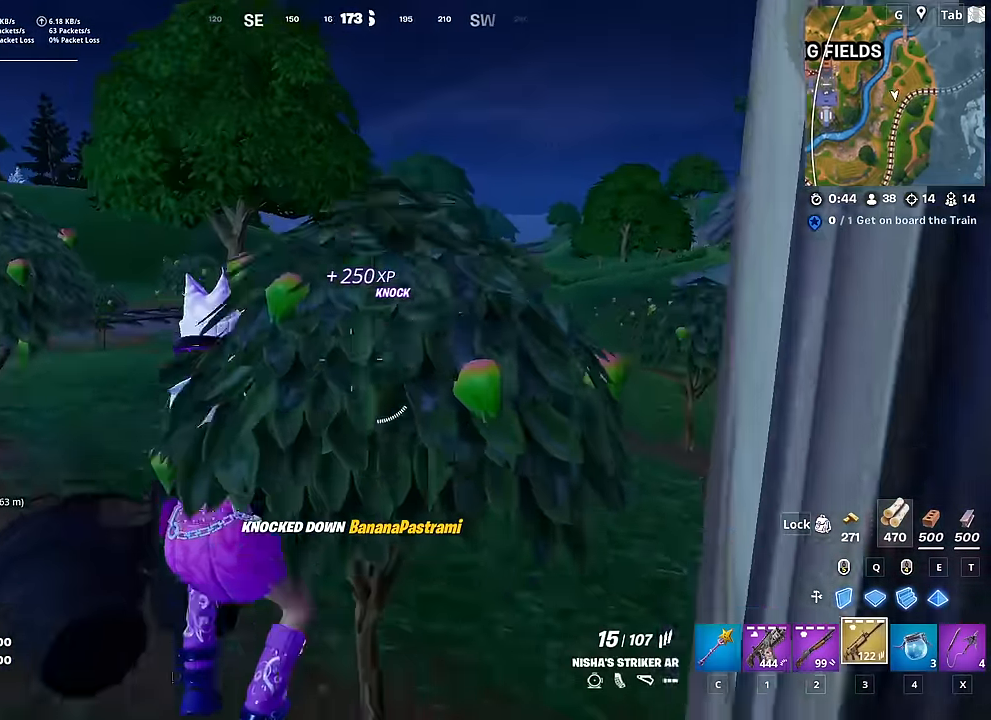
{"keys": ["d", "space", "w"], "mouse": [], "mouse_move": "right", "events": [[167, "mouse_left", "down"], [267, "3", "down"], [350, "3", "up"], [350, "mouse_left", "up"], [450, "space", "down"], [500, "d", "down"]]}
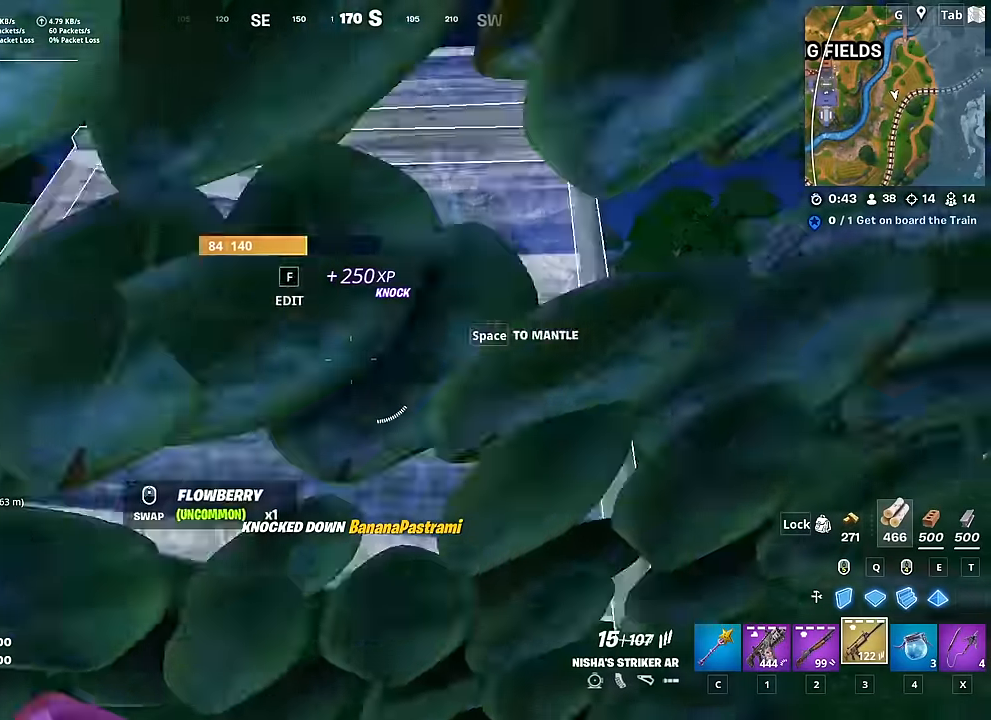
{"keys": ["w"], "mouse": [], "mouse_move": "right", "events": [[50, "space", "up"], [50, "w", "up"], [417, "w", "down"], [501, "d", "up"]]}
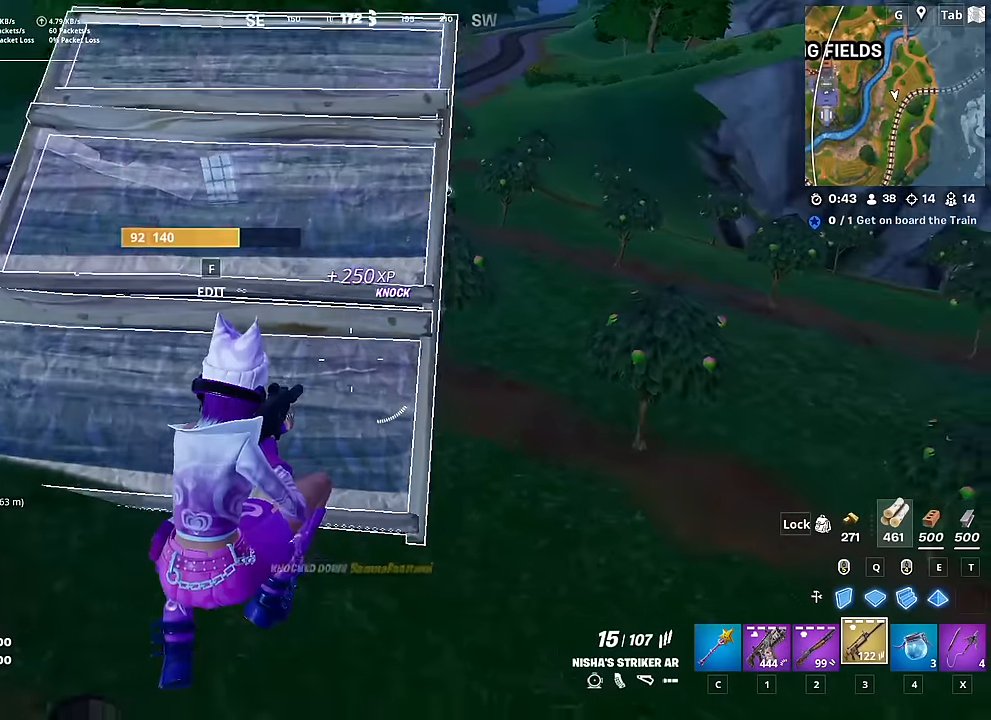
{"keys": ["w"], "mouse": [], "mouse_move": "still", "events": []}
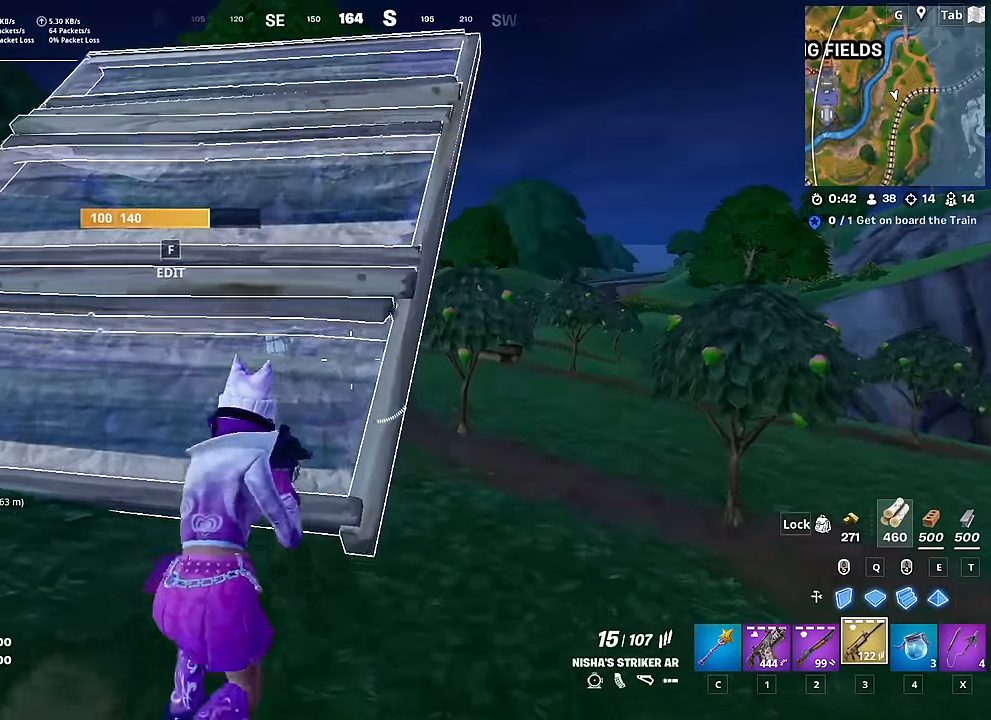
{"keys": ["w"], "mouse": [], "mouse_move": "right", "events": [[50, "space", "down"], [201, "space", "up"], [251, "mouse_left", "down"], [434, "3", "down"], [434, "mouse_left", "up"], [484, "3", "up"]]}
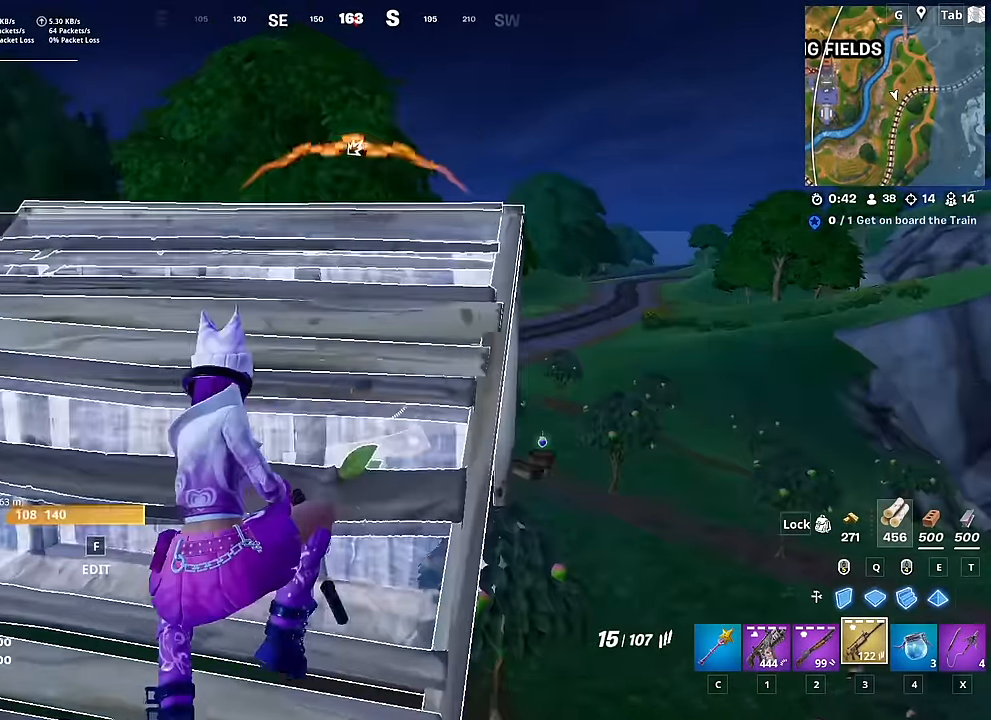
{"keys": ["w"], "mouse": [], "mouse_move": "still", "events": []}
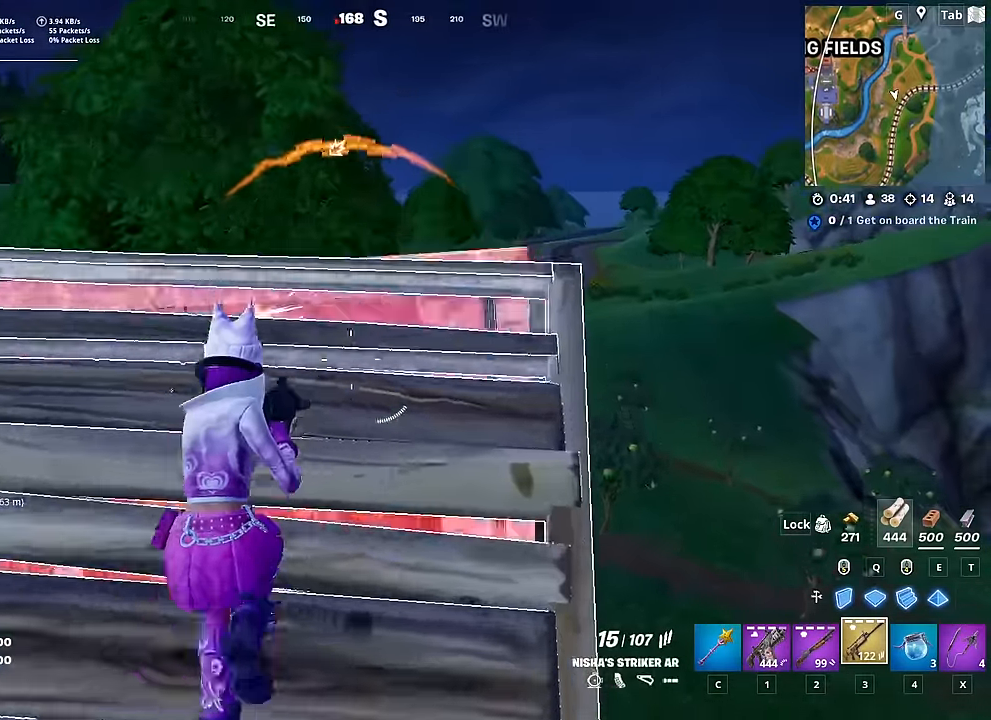
{"keys": ["d", "shift"], "mouse": ["right"], "mouse_move": "left", "events": [[134, "d", "down"], [234, "mouse_right", "down"], [284, "w", "up"], [367, "shift", "down"]]}
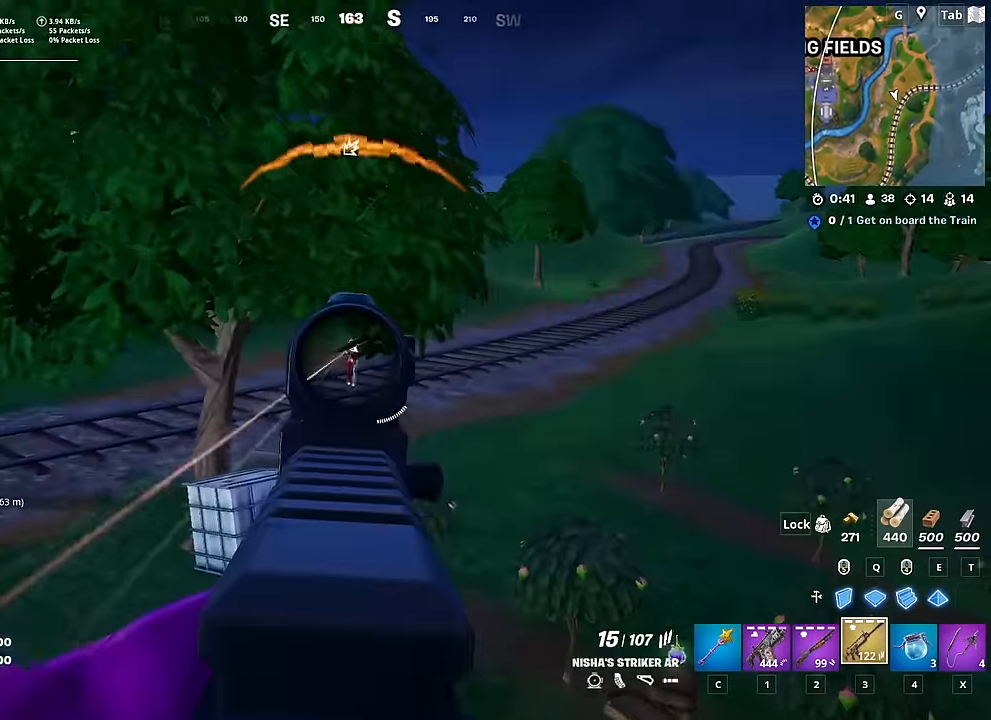
{"keys": [], "mouse": ["left", "right"], "mouse_move": "down-left", "events": [[17, "d", "up"], [17, "shift", "up"], [100, "mouse_left", "down"]]}